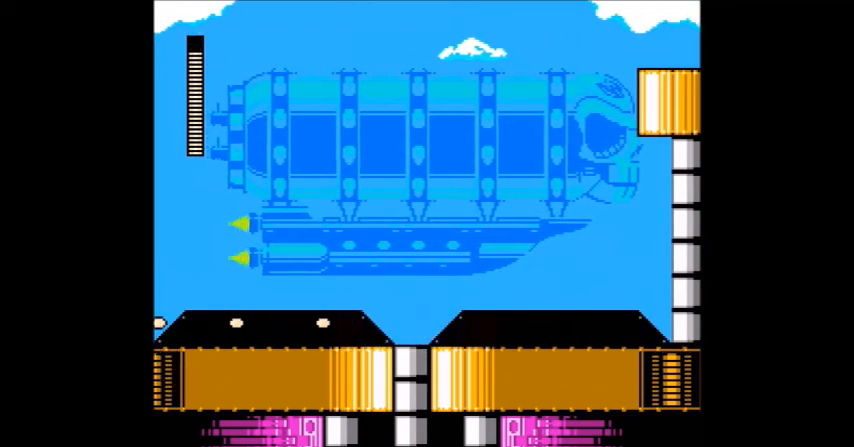
Gameplay with a controller (Nintendo layout); each line is a JSON object with the inputs held at the frame after it. "events" lists button and stick changes between this image and that frame as [ms after this image, input, new state], when the widget could be followed in between. Not read: DPAD_LEFT L3 R3.
{"buttons": [], "events": [[200, "A", "down"], [367, "A", "up"]]}
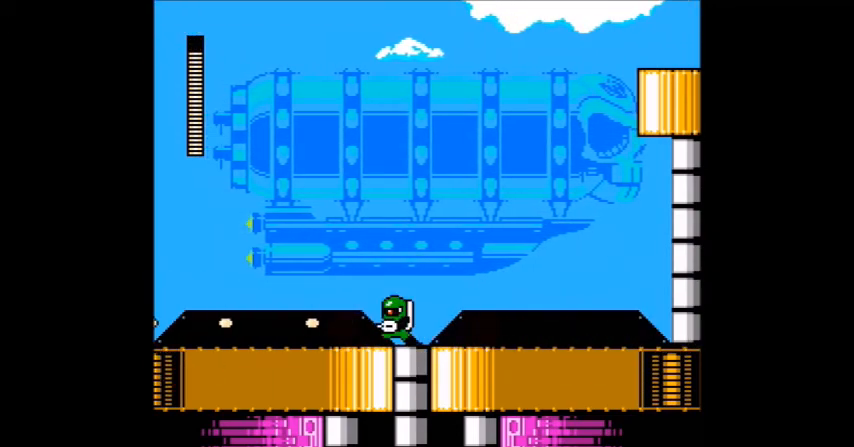
{"buttons": [], "events": [[67, "A", "down"], [134, "A", "up"], [301, "A", "down"], [501, "A", "up"]]}
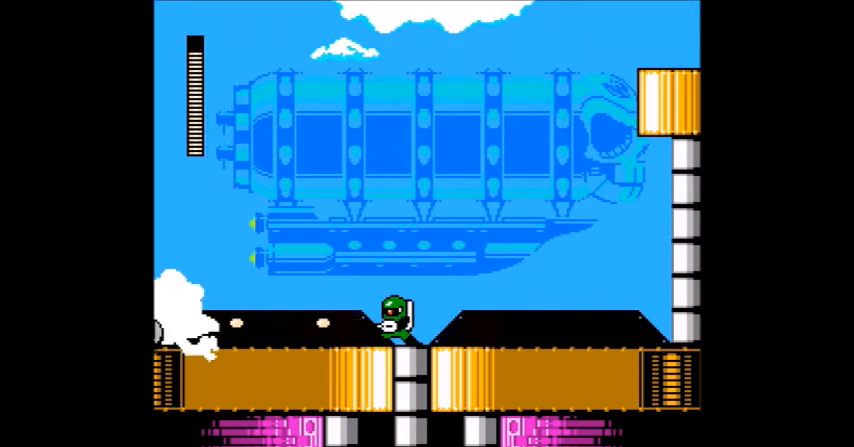
{"buttons": ["B", "C"], "events": [[67, "A", "down"], [200, "B", "down"], [200, "C", "down"], [233, "A", "up"]]}
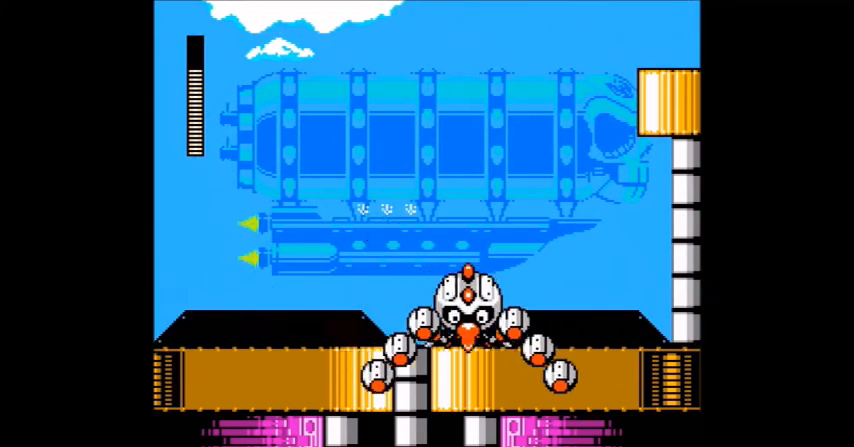
{"buttons": ["A"]}
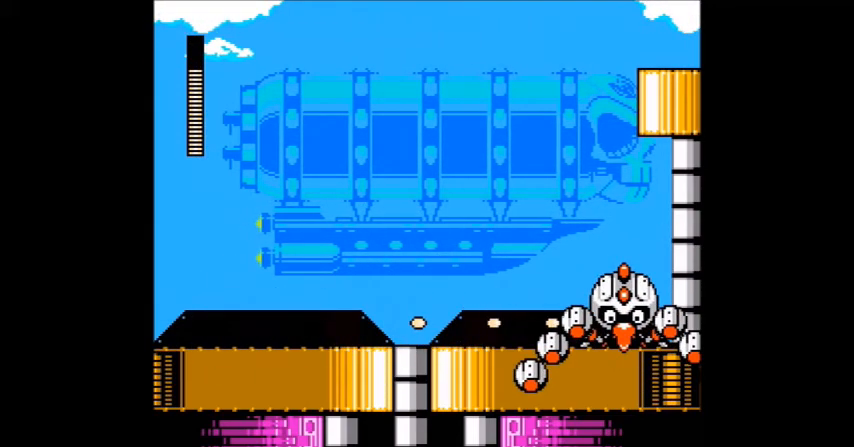
{"buttons": ["A"], "events": [[66, "A", "up"], [267, "A", "down"], [400, "A", "up"], [467, "A", "down"]]}
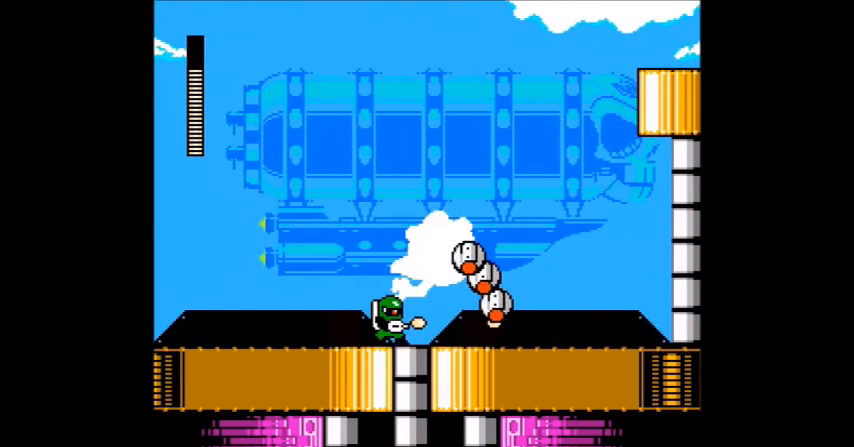
{"buttons": []}
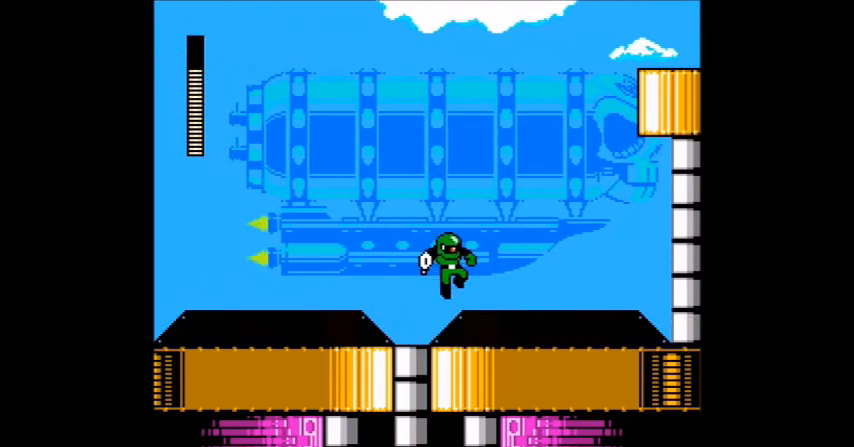
{"buttons": [], "events": []}
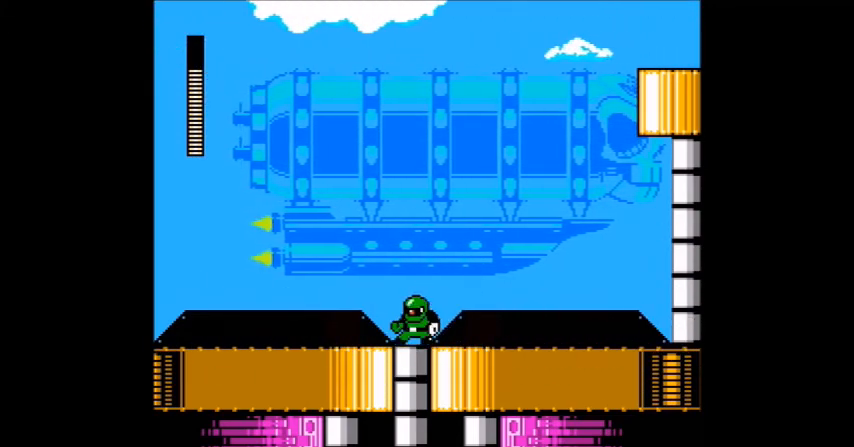
{"buttons": [], "events": []}
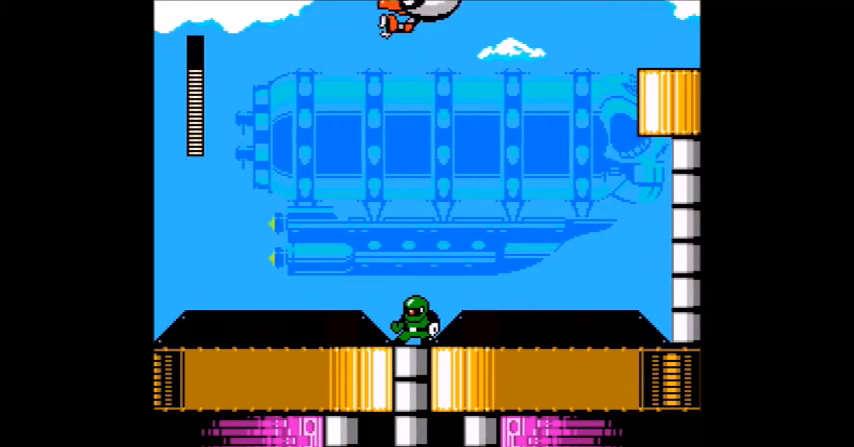
{"buttons": [], "events": []}
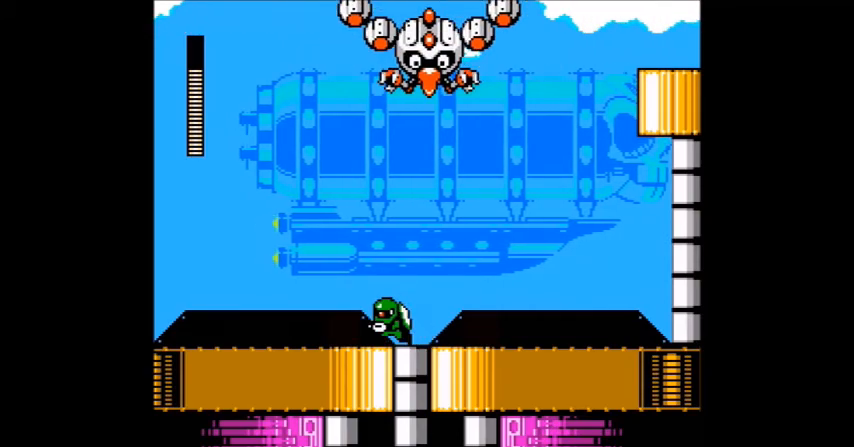
{"buttons": [], "events": []}
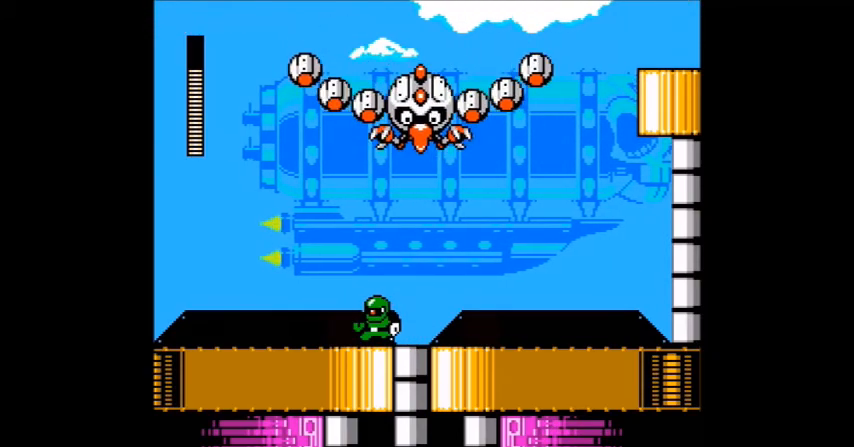
{"buttons": []}